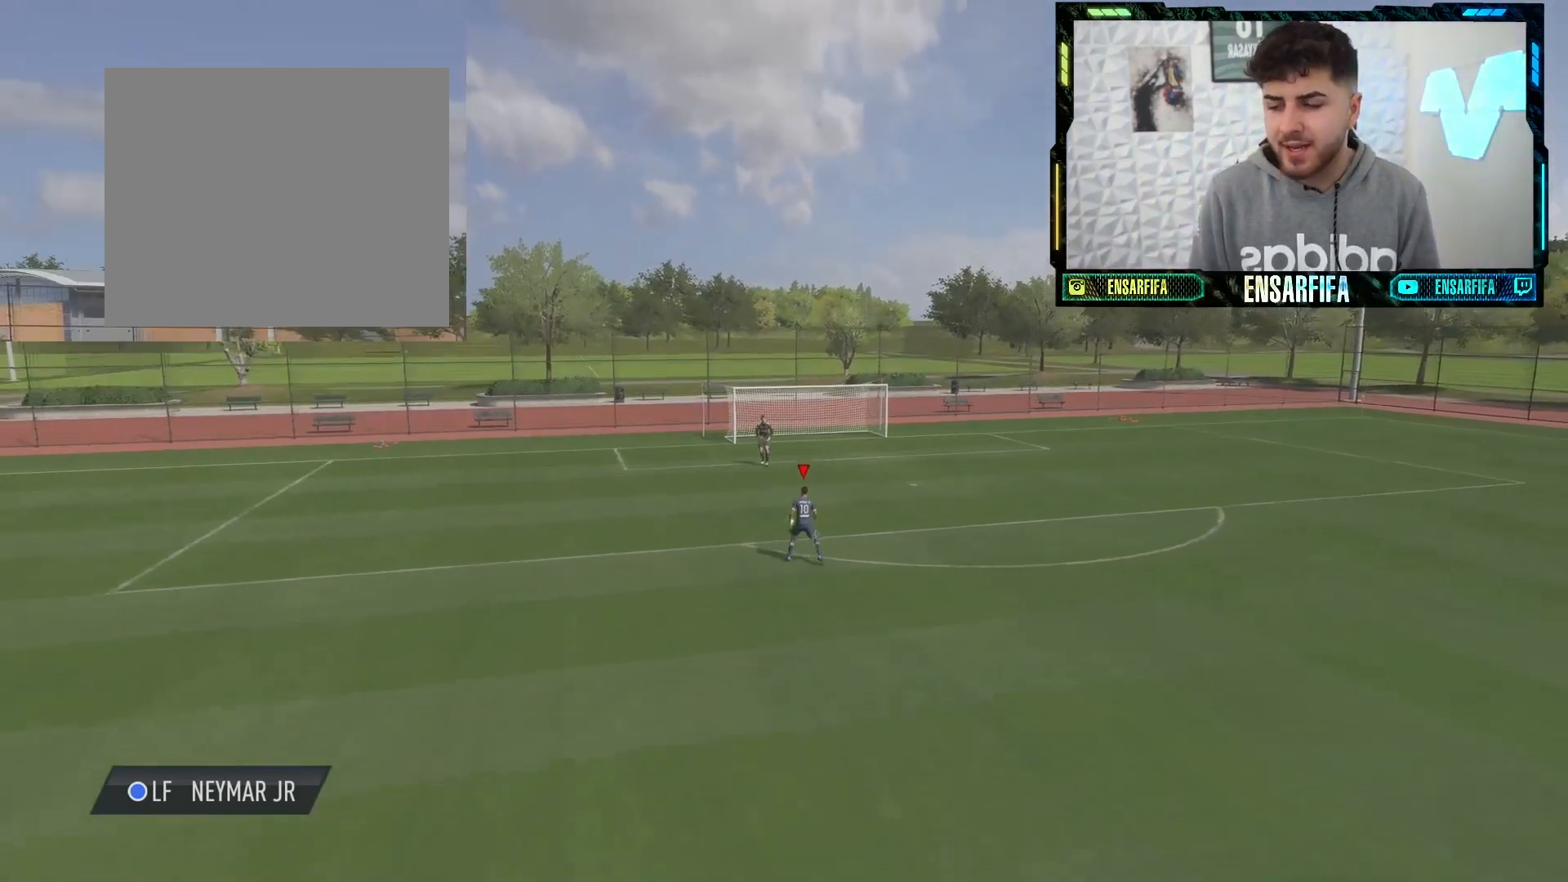
Gameplay with a controller (PlayStation layout); each line is a JSON object with the inputs held at the frame after it. "events" lists button and stick changes between this image and that frame as [ms after this image, input, new state], when the widget could be followed in between.
{"buttons": [], "left_stick": "center", "right_stick": "center", "events": [[67, "right_stick", "center"]]}
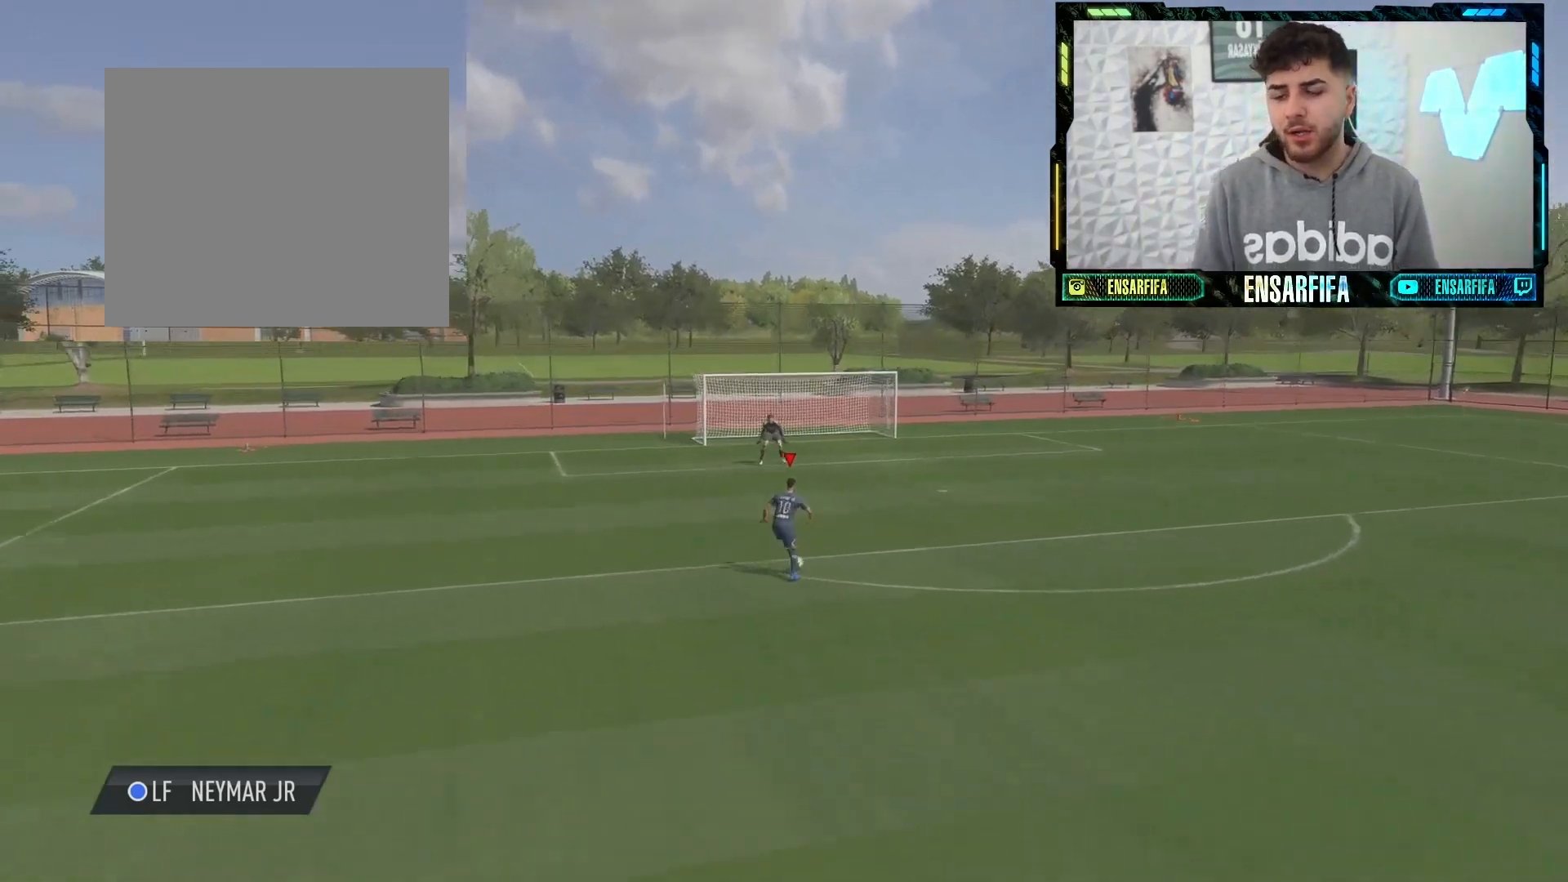
{"buttons": [], "left_stick": "center", "right_stick": "center", "events": [[167, "L1", "down"], [333, "L1", "up"]]}
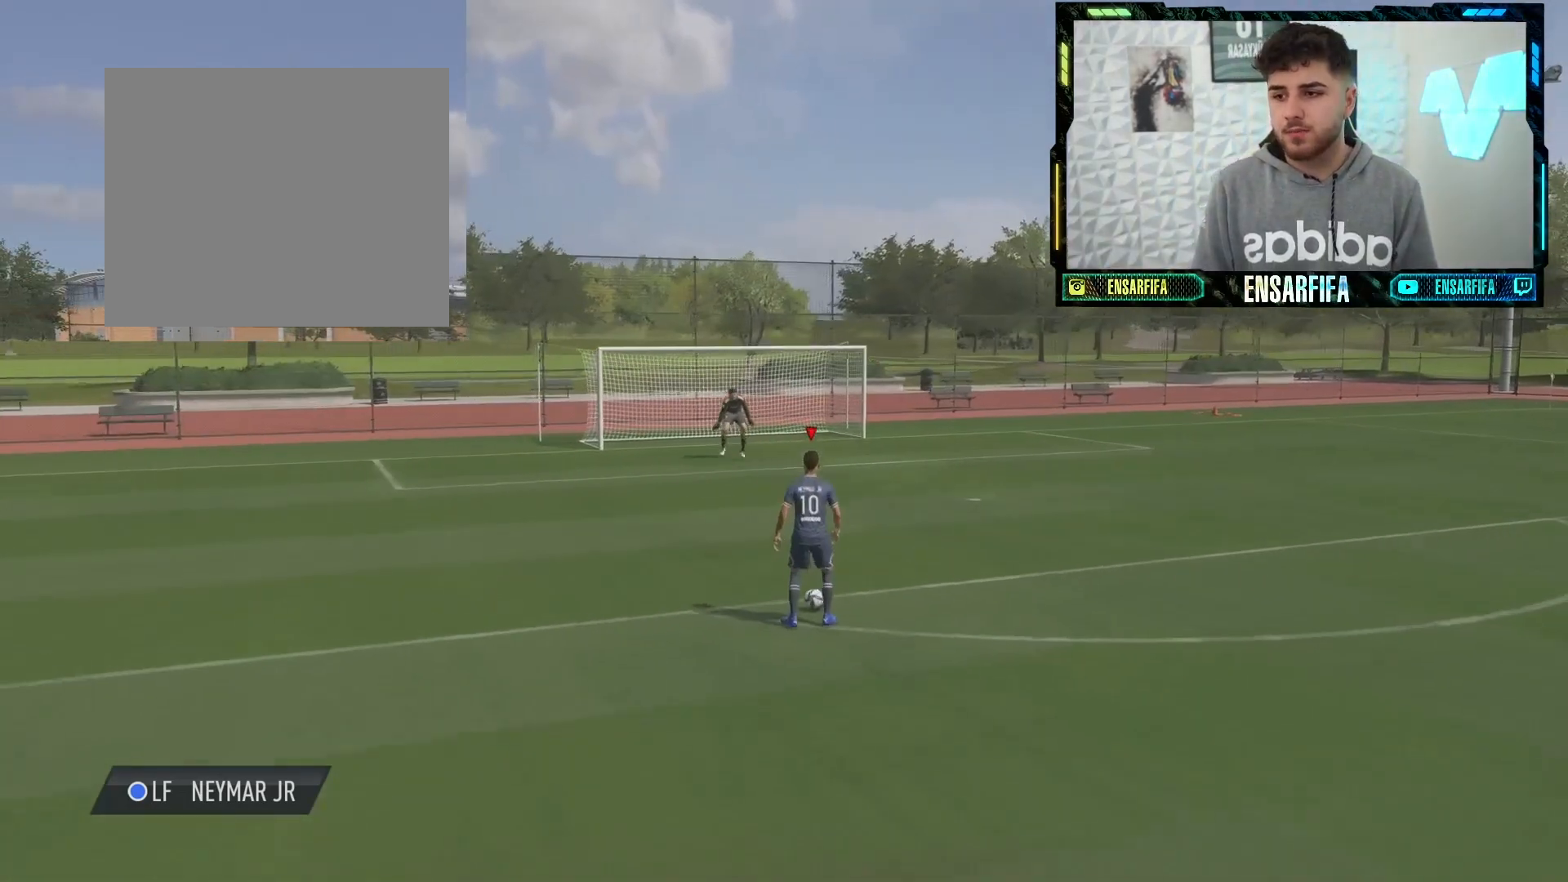
{"buttons": [], "left_stick": "center", "right_stick": "center", "events": []}
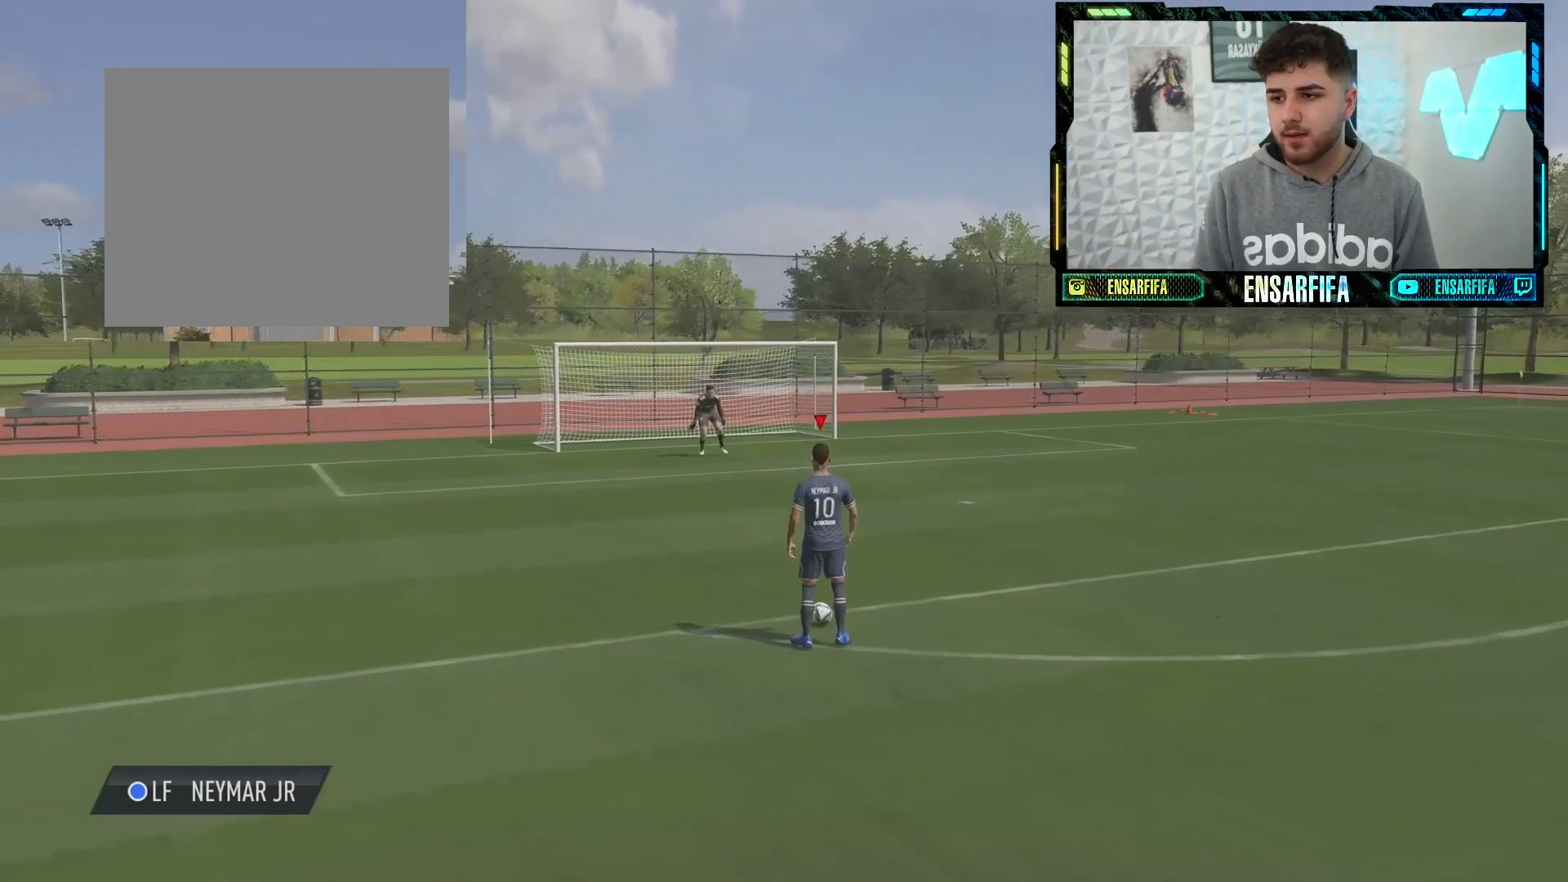
{"buttons": [], "left_stick": "center", "right_stick": "right", "events": [[267, "right_stick", "left"], [467, "right_stick", "right"]]}
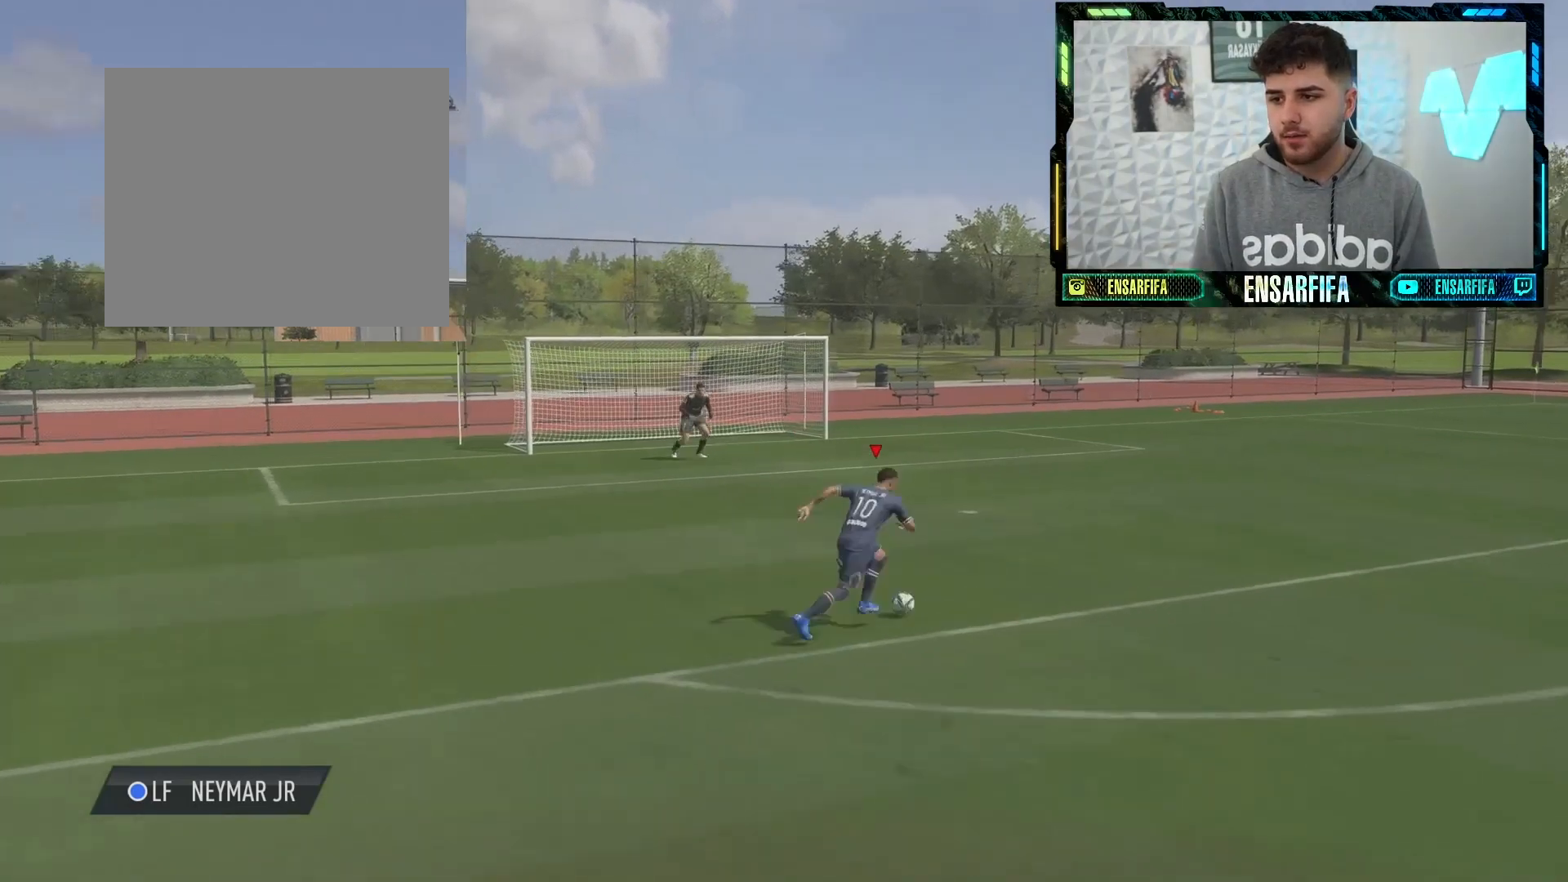
{"buttons": [], "left_stick": "center", "right_stick": "center", "events": [[133, "right_stick", "center"]]}
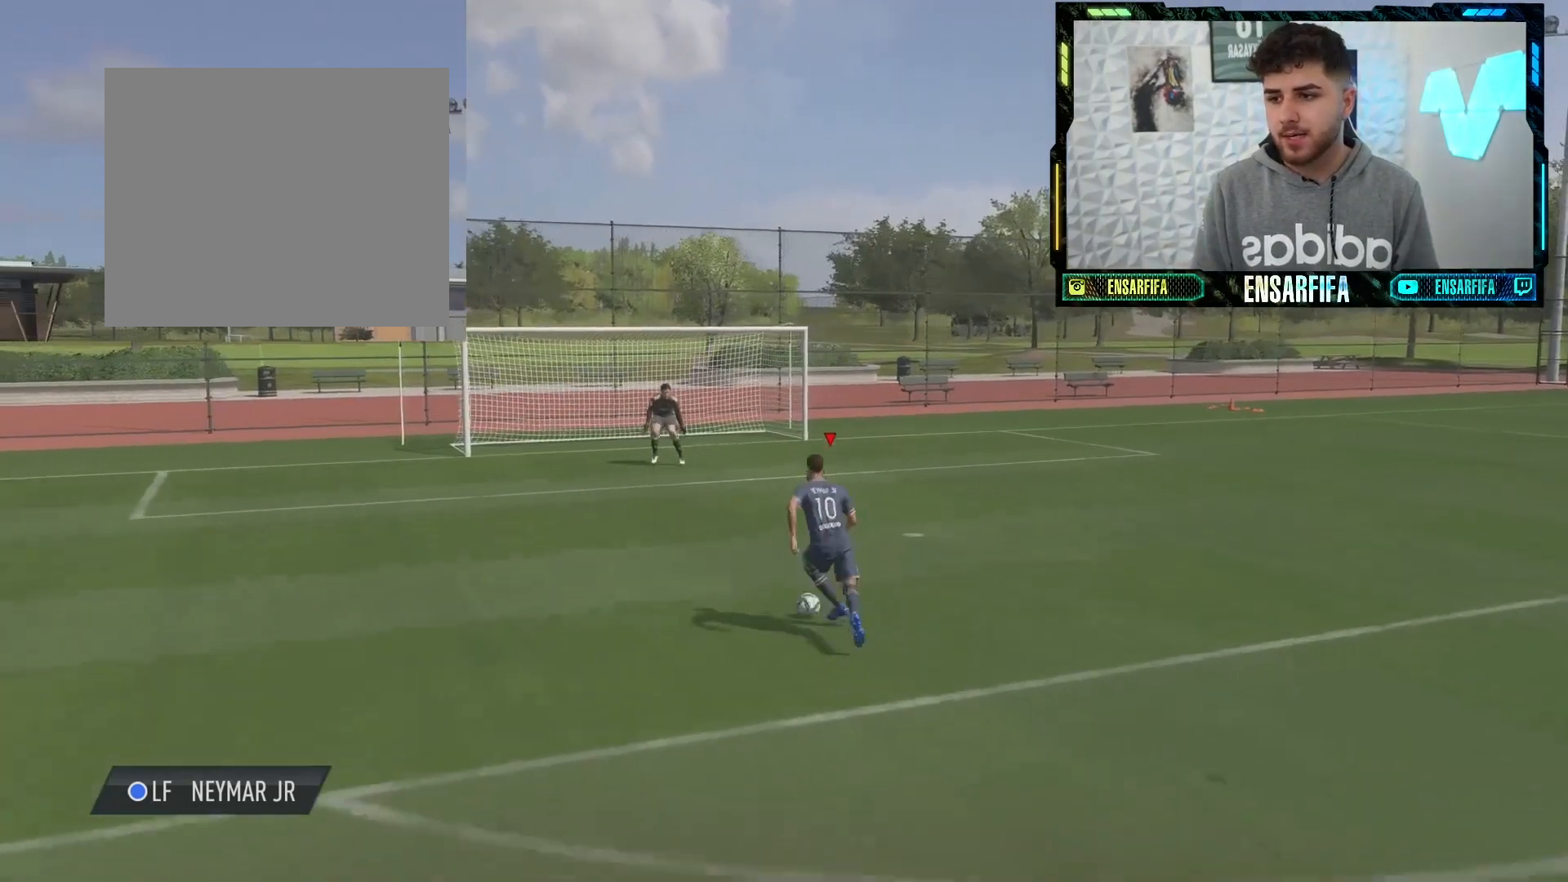
{"buttons": ["L1"], "left_stick": "center", "right_stick": "center", "events": [[467, "L1", "down"]]}
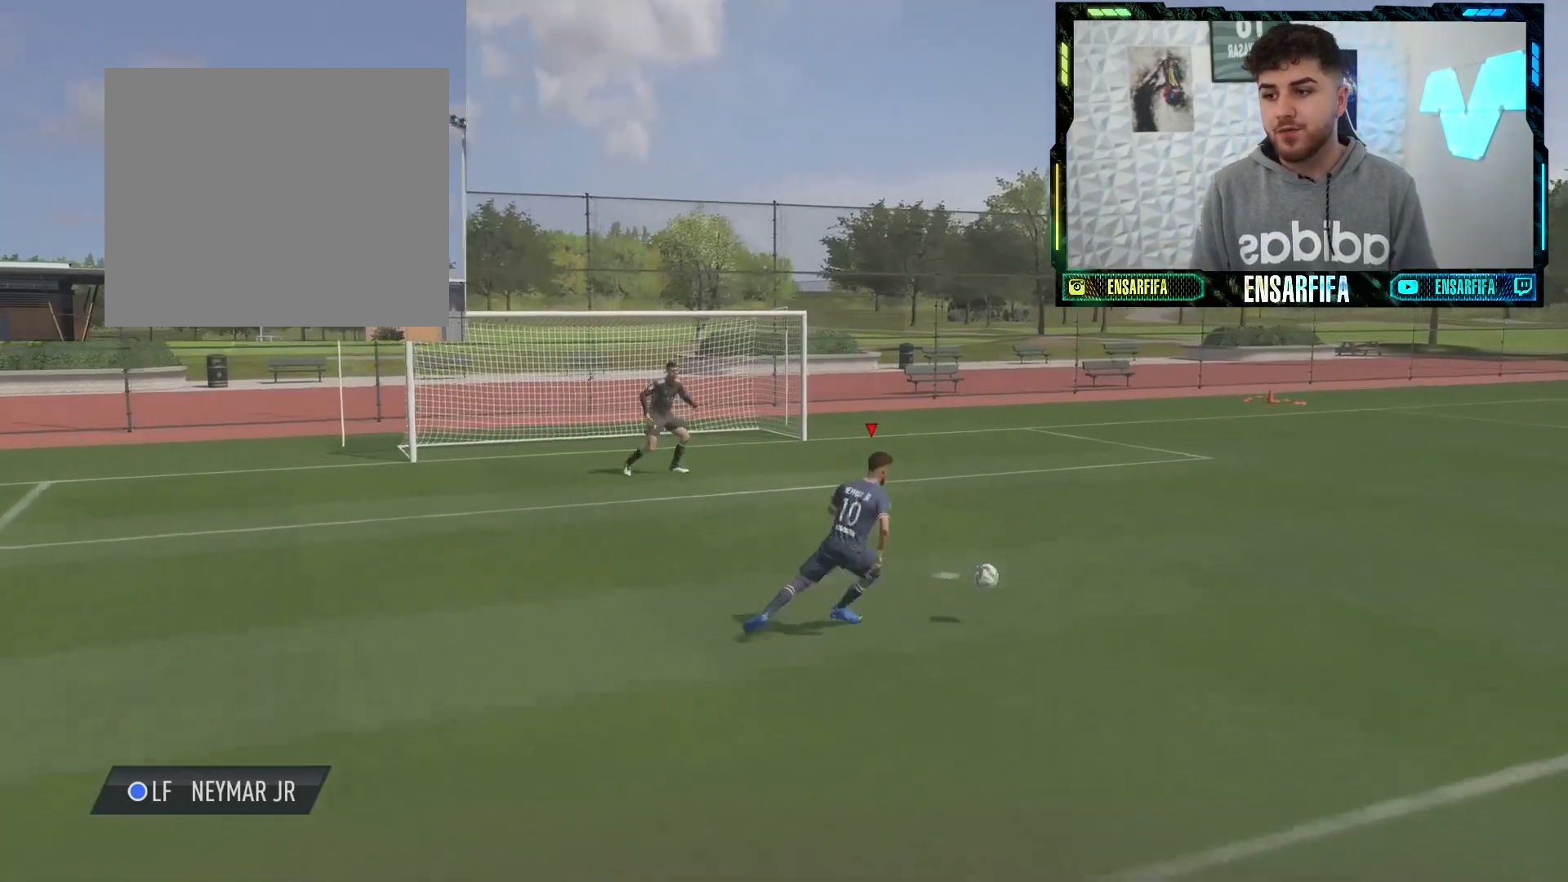
{"buttons": [], "left_stick": "left", "right_stick": "center", "events": [[100, "L1", "up"], [467, "left_stick", "left"]]}
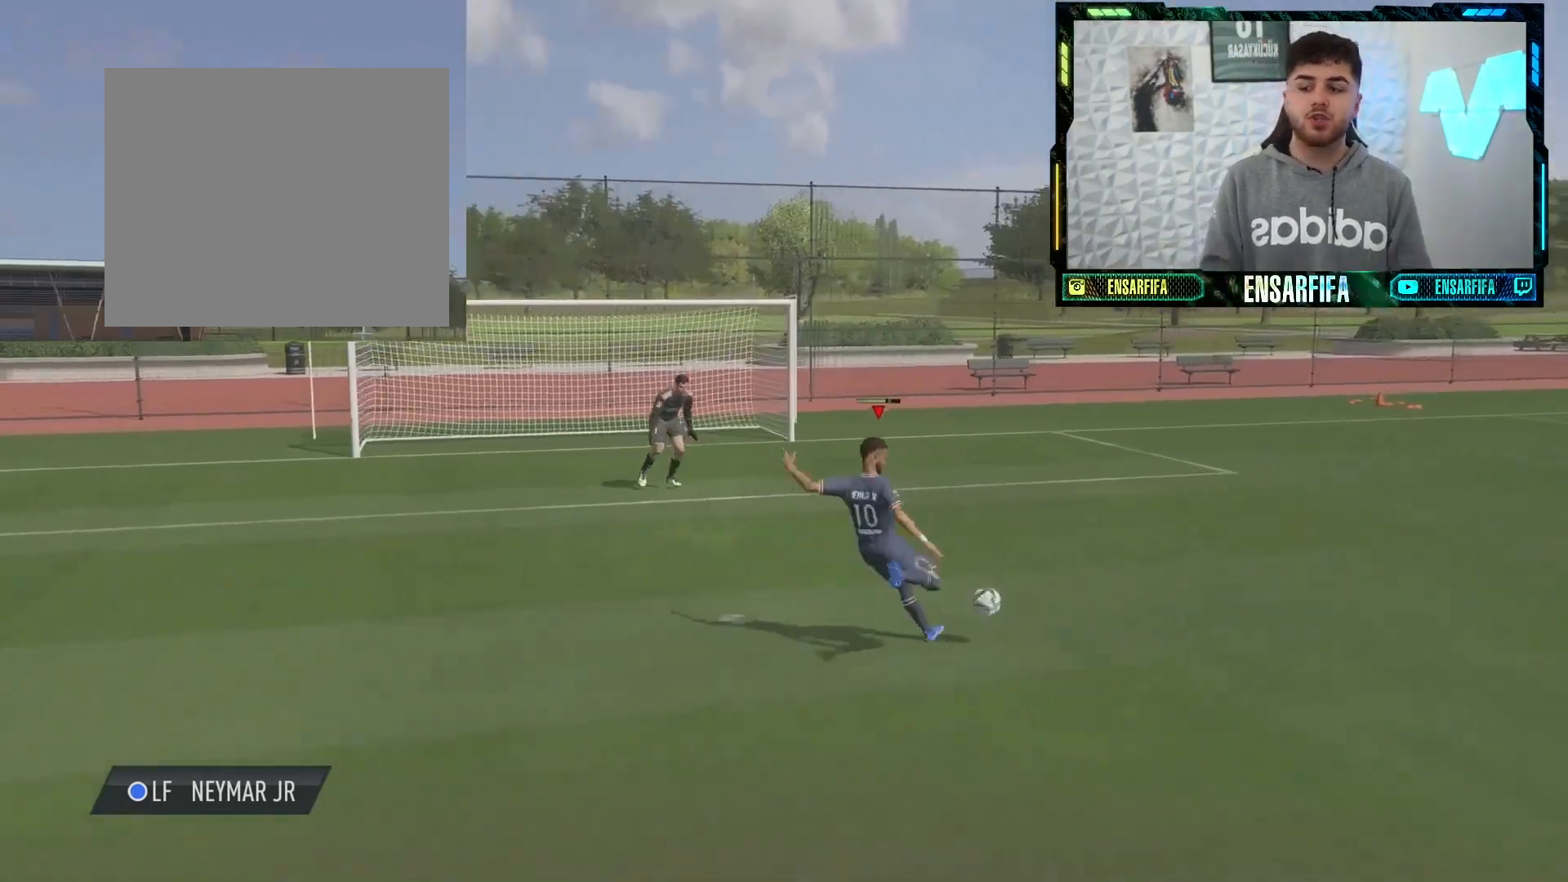
{"buttons": [], "left_stick": "left", "right_stick": "center", "events": []}
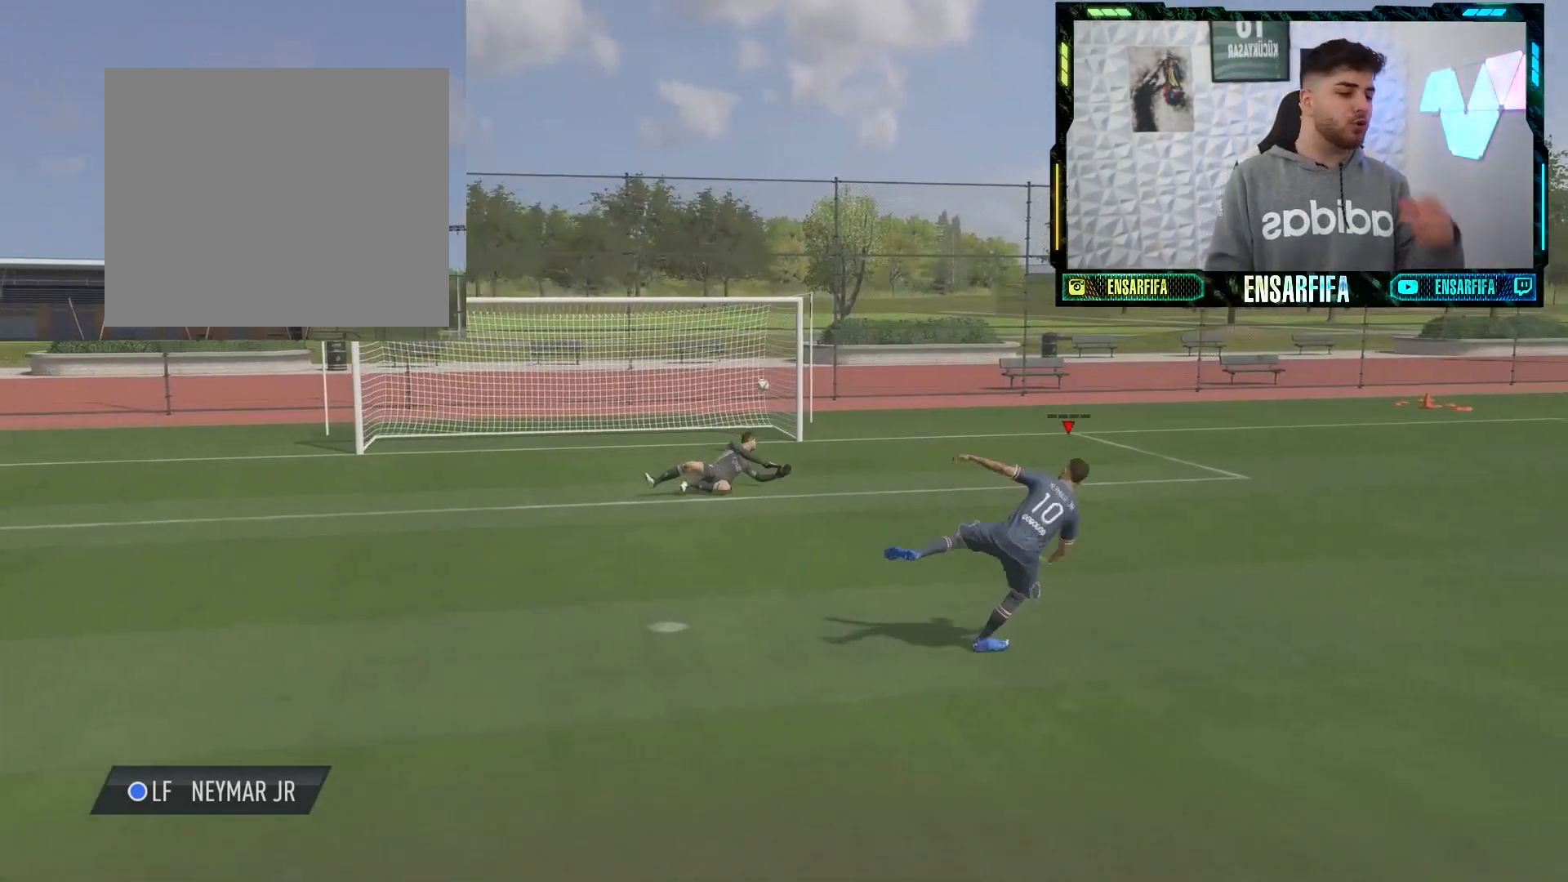
{"buttons": [], "left_stick": "left", "right_stick": "center", "events": []}
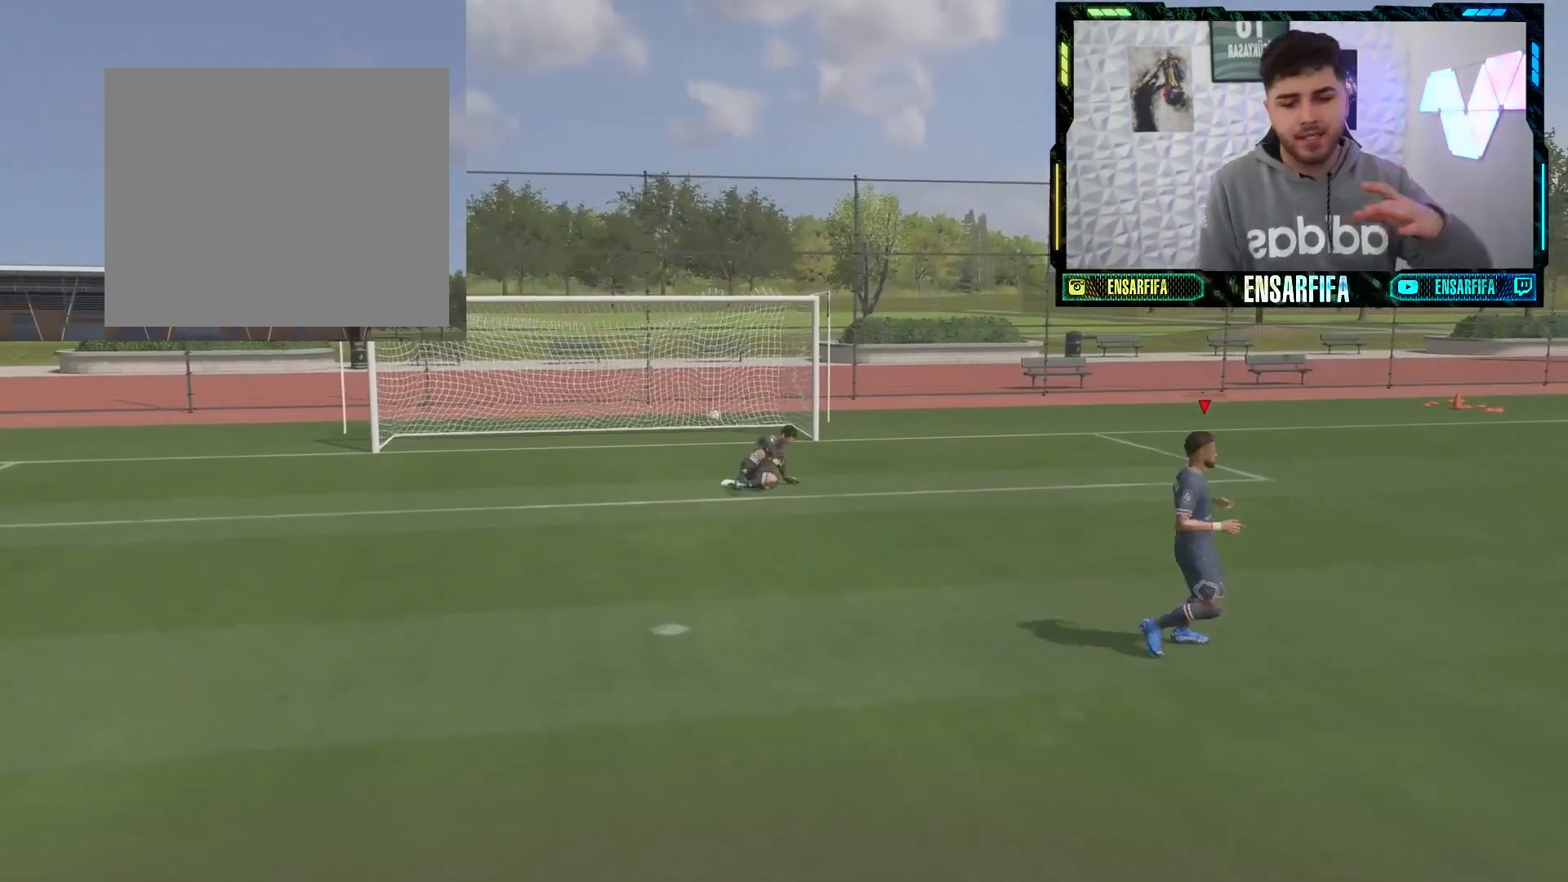
{"buttons": ["R2"], "left_stick": "left", "right_stick": "center", "events": [[133, "R2", "down"]]}
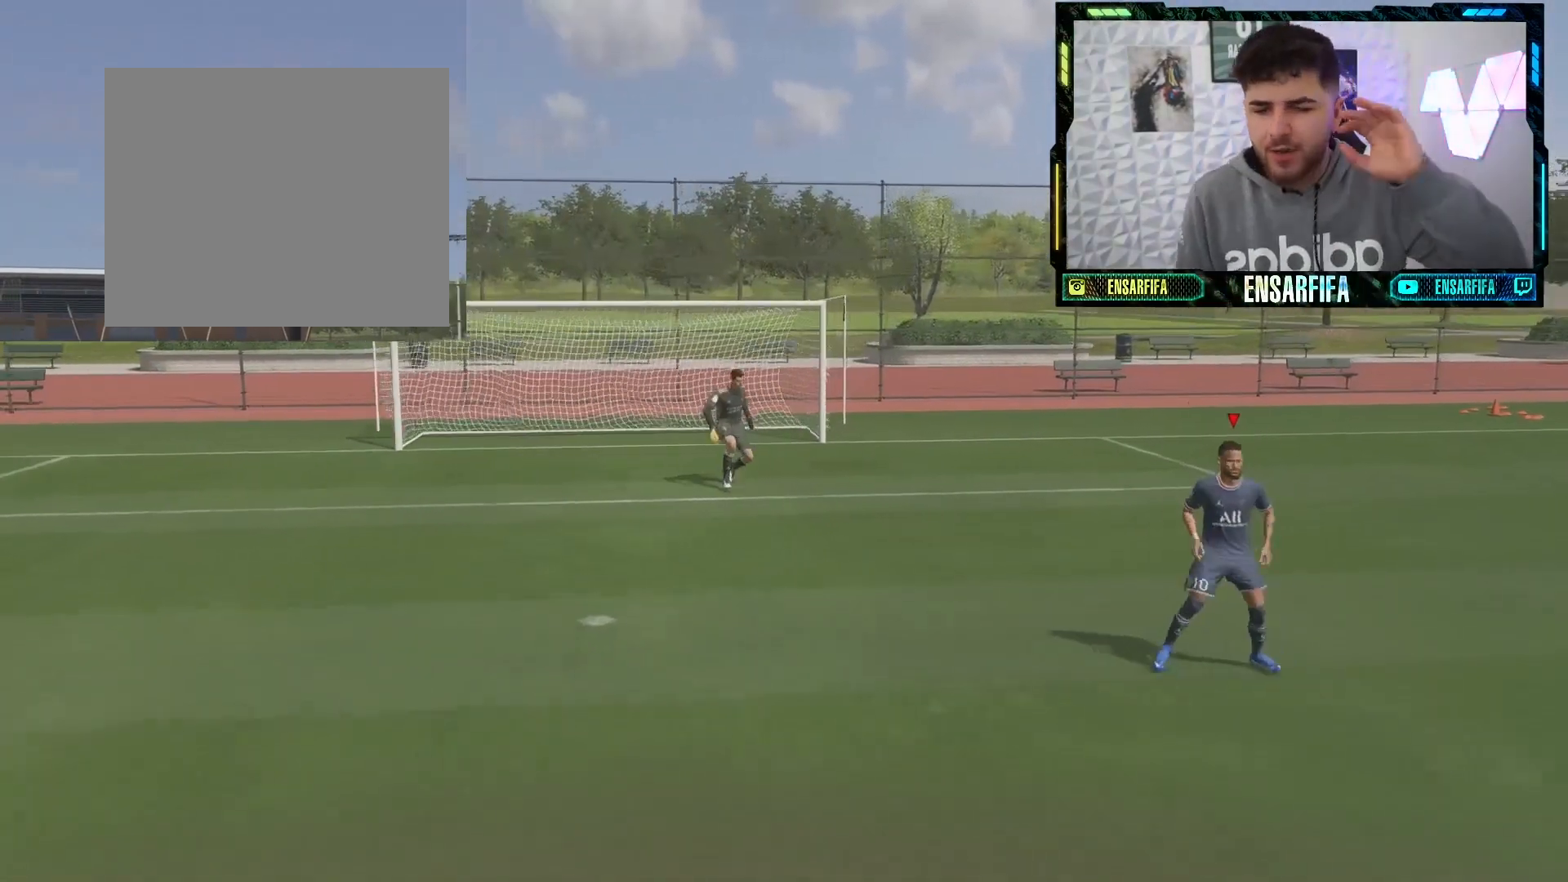
{"buttons": ["R2"], "left_stick": "left", "right_stick": "center", "events": []}
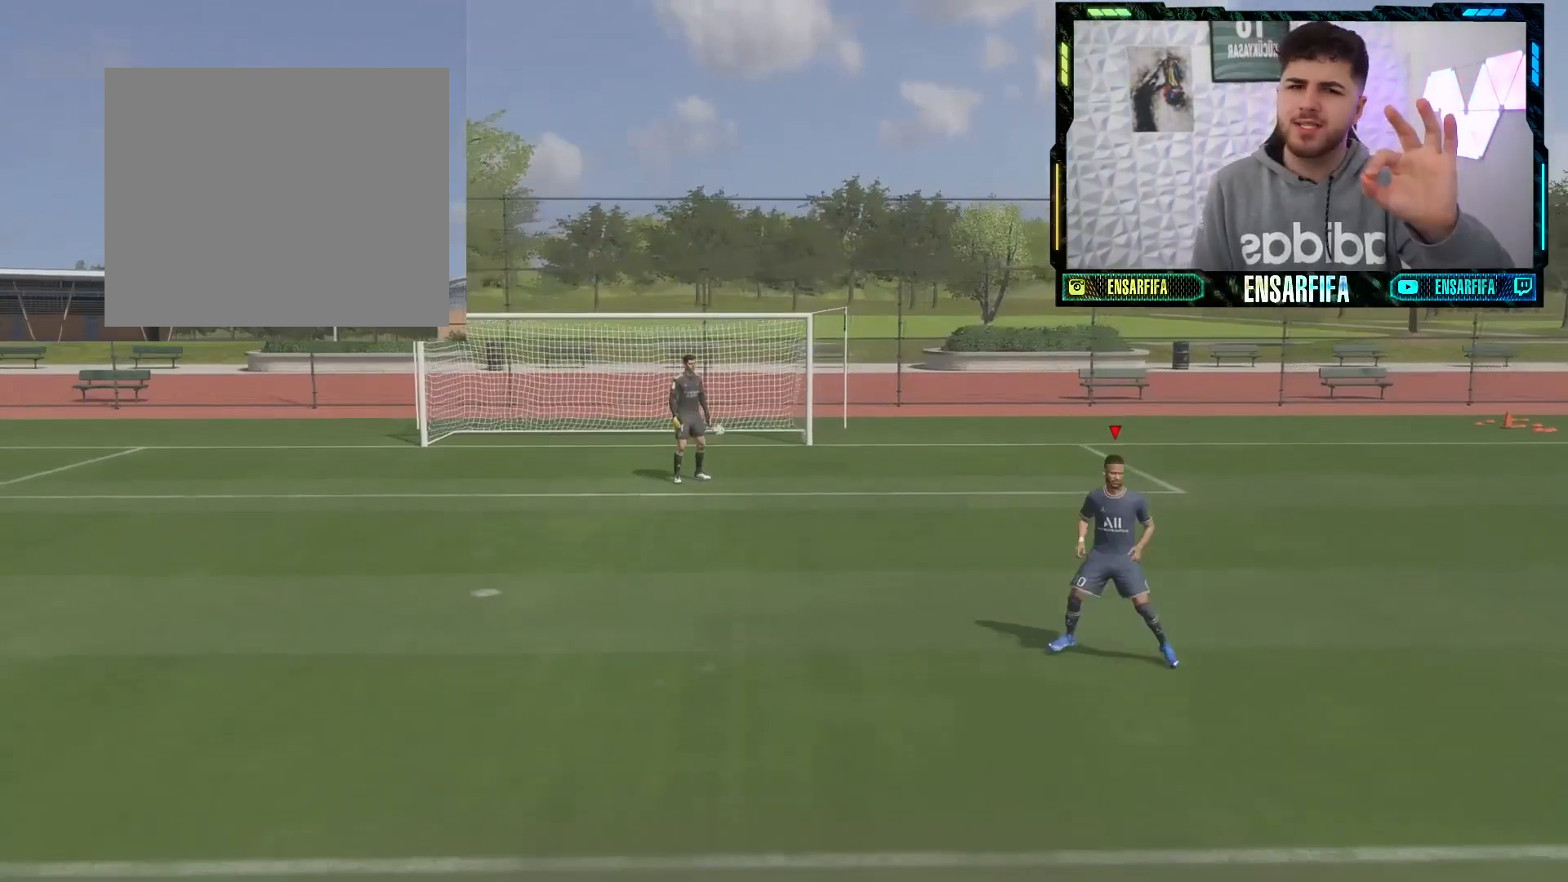
{"buttons": [], "left_stick": "left", "right_stick": "center", "events": [[367, "R2", "up"]]}
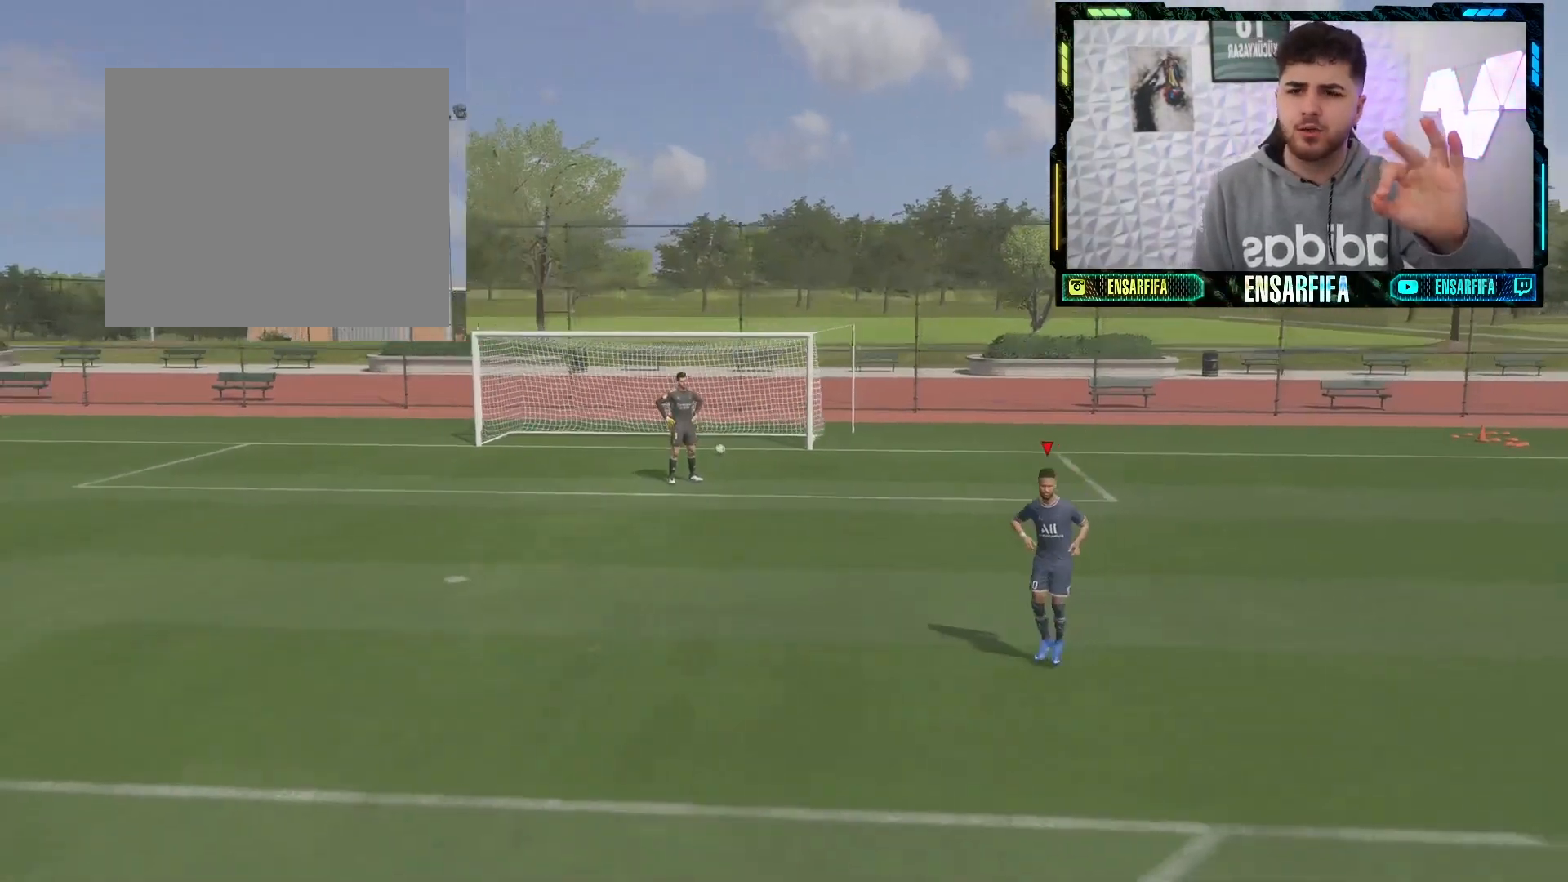
{"buttons": ["CIRCLE"], "left_stick": "center", "right_stick": "center", "events": [[300, "CROSS", "down"], [300, "L2", "down"], [300, "right_stick", "down"], [333, "left_stick", "up-right"], [367, "CIRCLE", "down"], [467, "CROSS", "up"], [500, "L2", "up"], [500, "left_stick", "center"], [500, "right_stick", "center"]]}
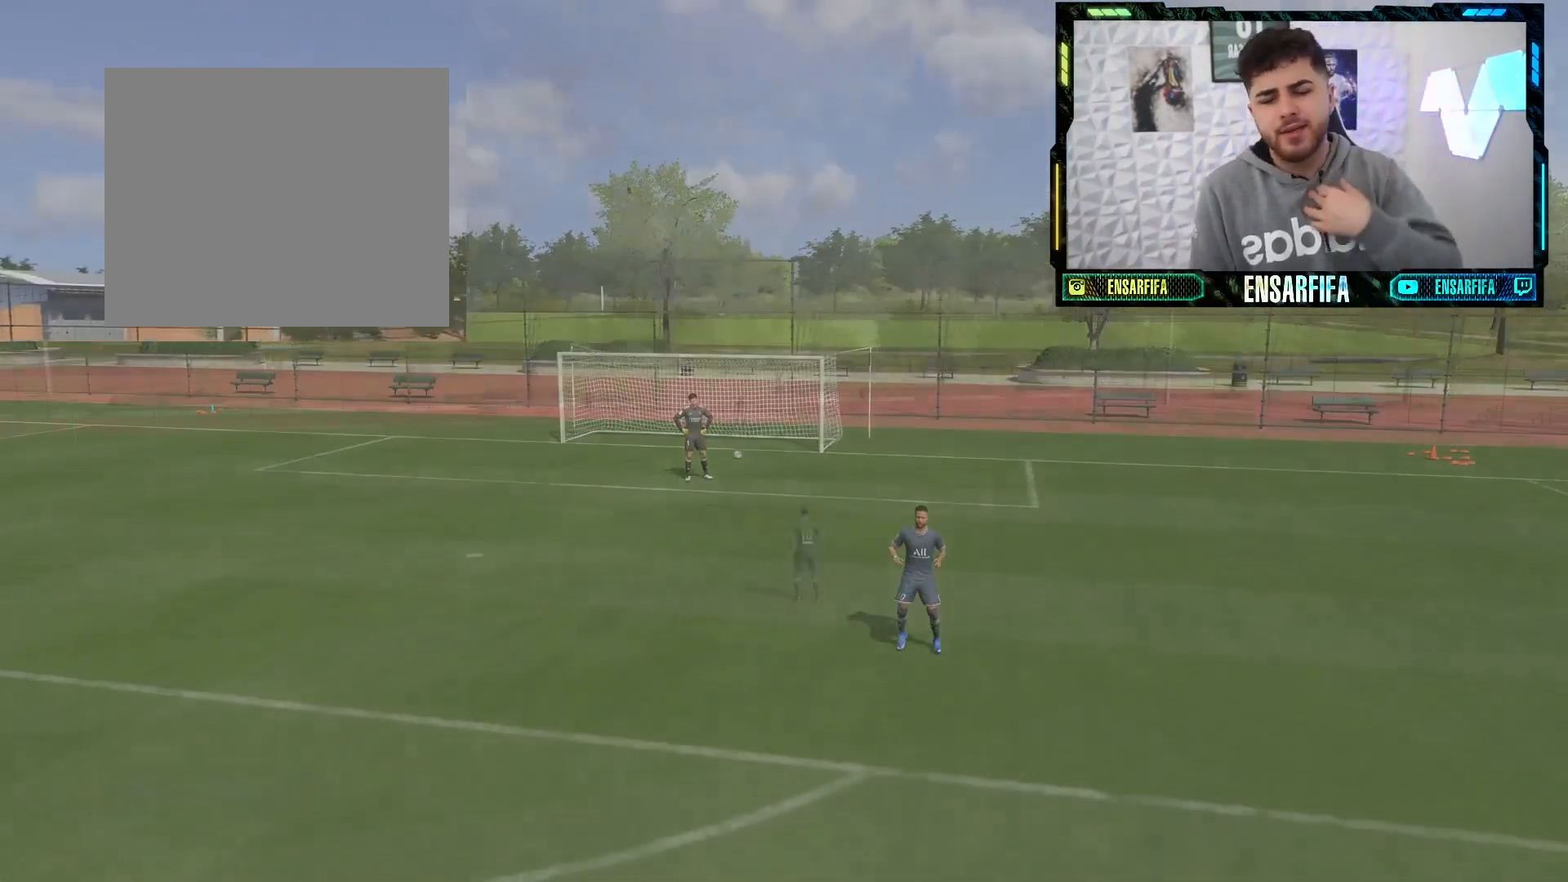
{"buttons": [], "left_stick": "center", "right_stick": "center", "events": [[33, "CIRCLE", "up"]]}
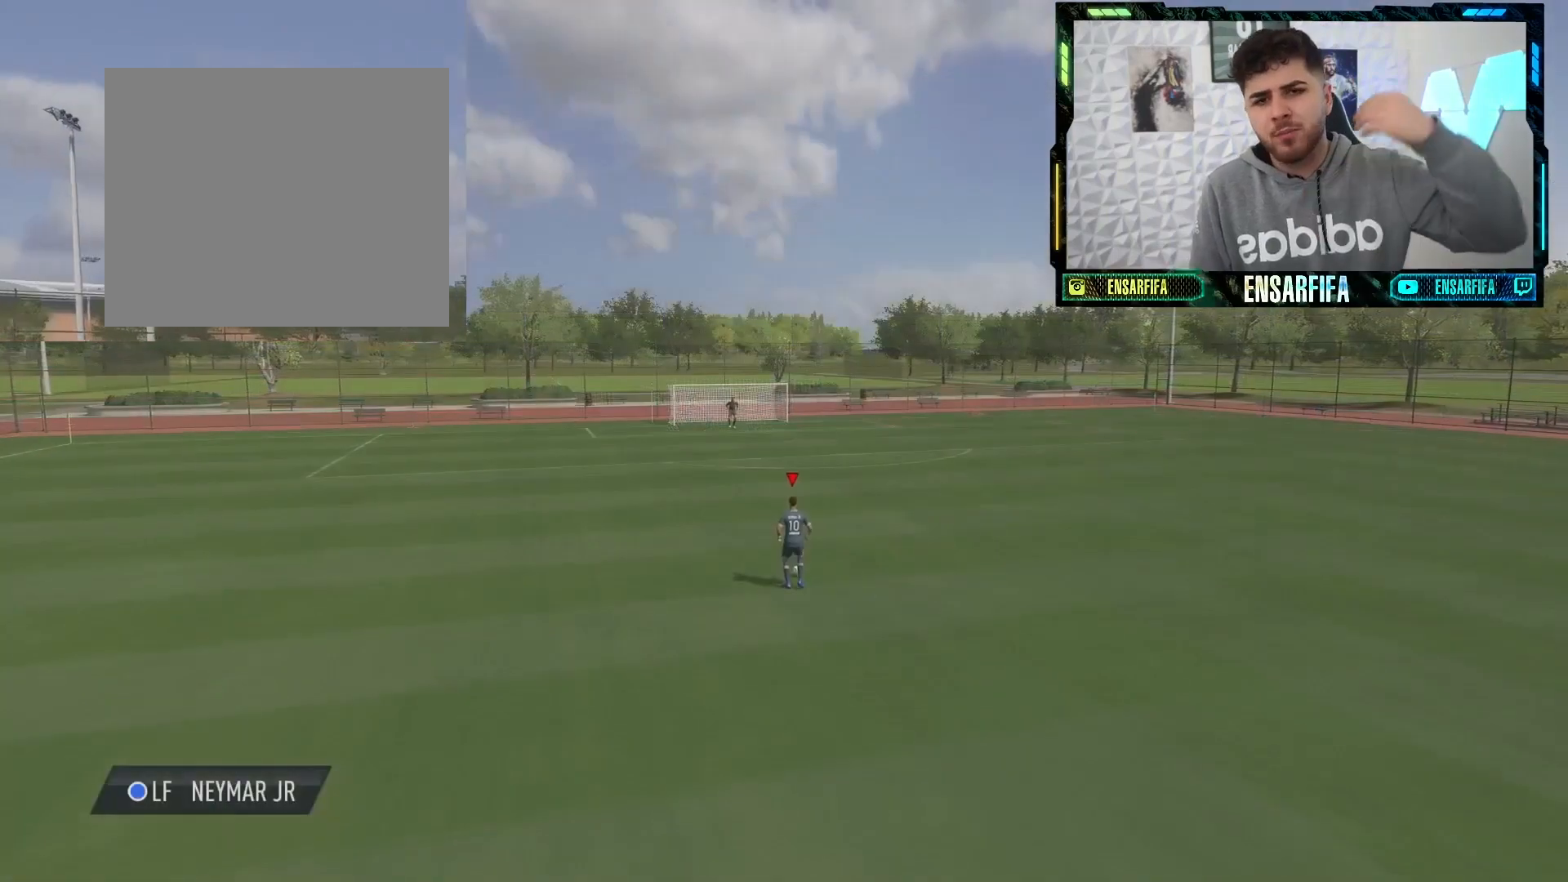
{"buttons": [], "left_stick": "center", "right_stick": "center", "events": []}
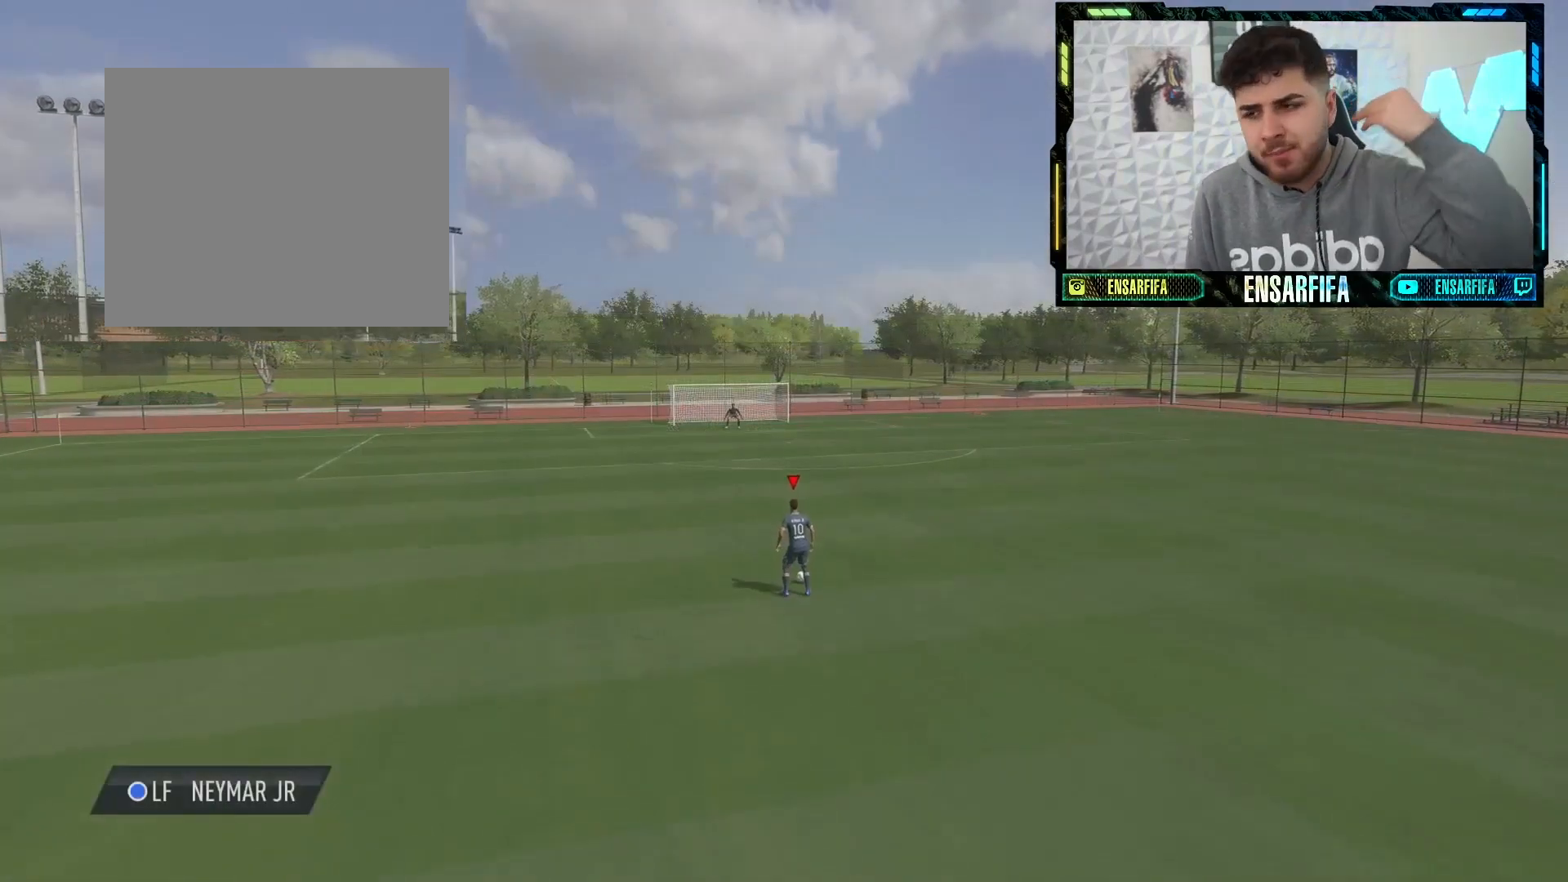
{"buttons": [], "left_stick": "center", "right_stick": "center", "events": []}
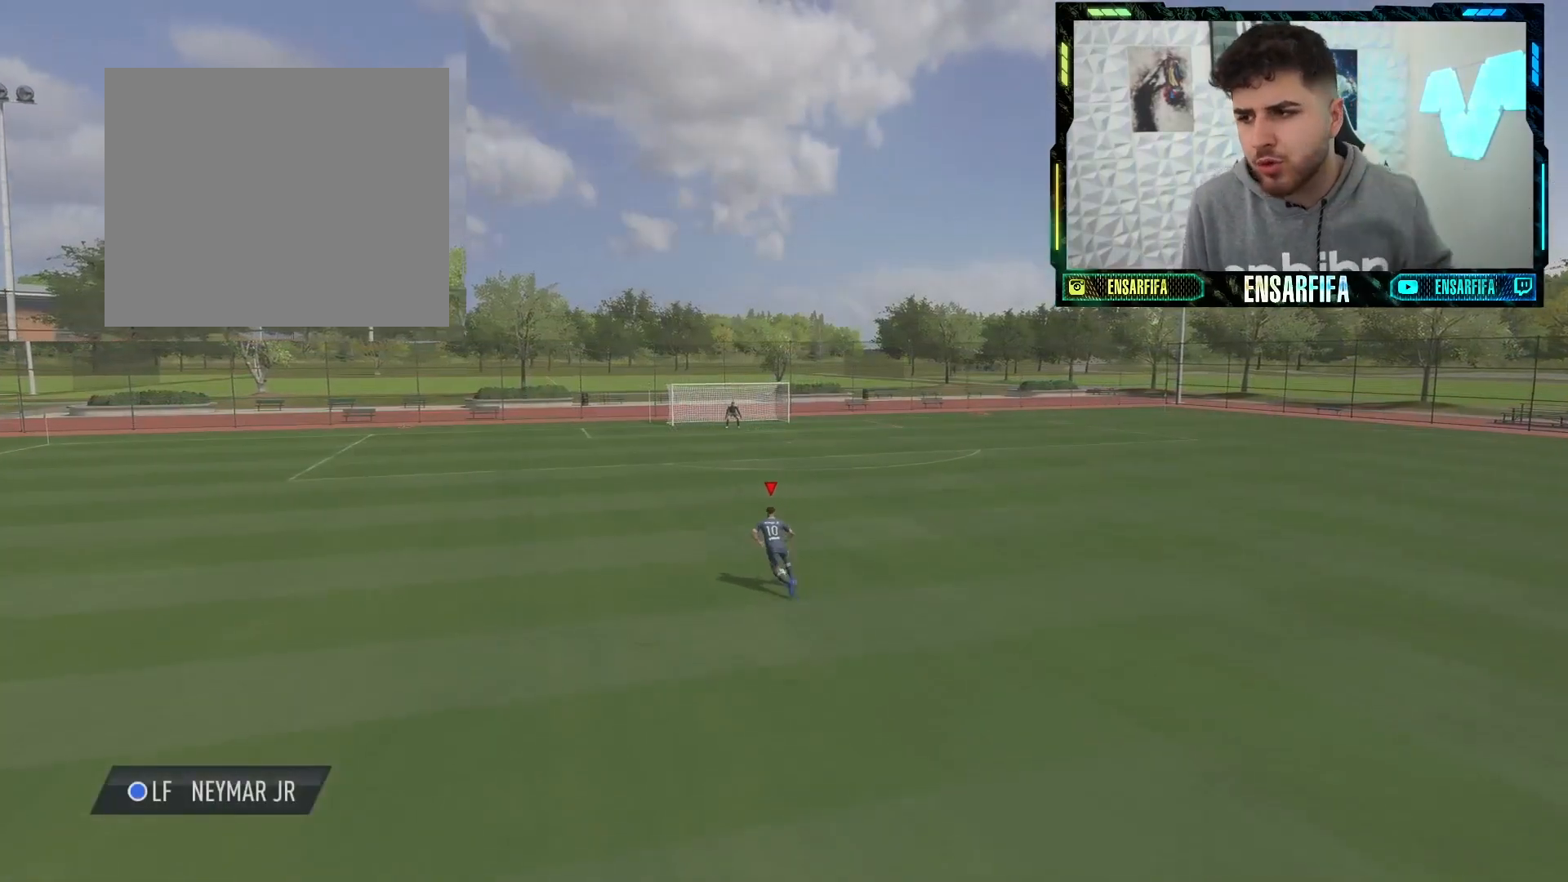
{"buttons": [], "left_stick": "center", "right_stick": "center", "events": []}